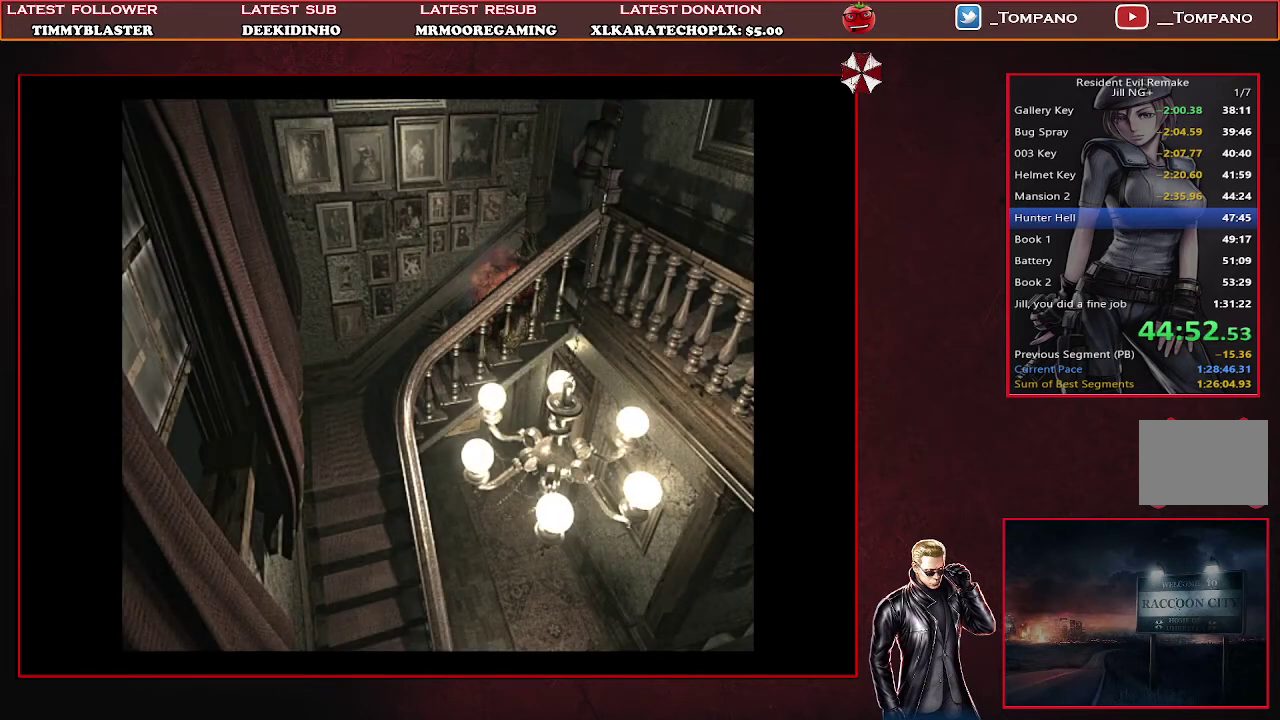
Gameplay with a controller (PlayStation layout); each line is a JSON object with the inputs held at the frame after it. "events" lists button and stick changes between this image and that frame as [ms after this image, input, new state], when the widget could be followed in between. Not read: L2 R2 R3 right_stick.
{"buttons": ["SQUARE", "DPAD_UP"], "left_stick": "center", "events": [[100, "DPAD_LEFT", "up"], [300, "DPAD_LEFT", "down"], [500, "DPAD_LEFT", "up"]]}
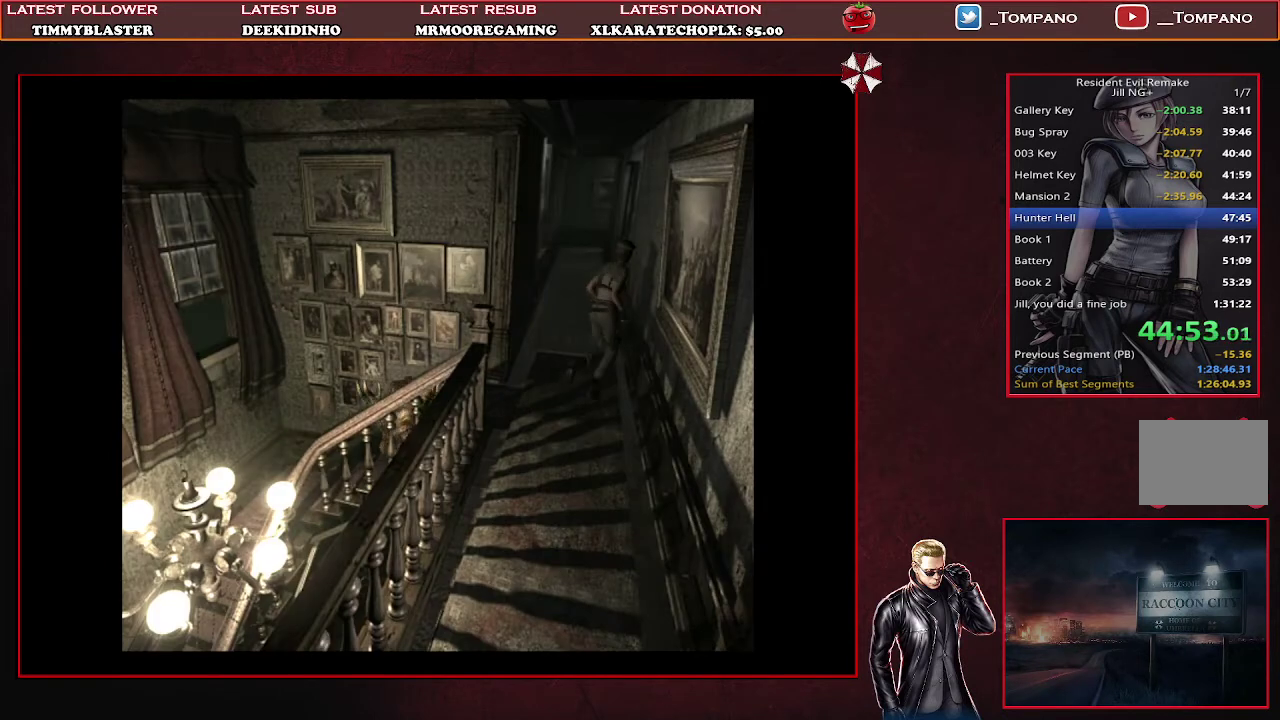
{"buttons": ["SQUARE", "DPAD_UP"], "left_stick": "center", "events": []}
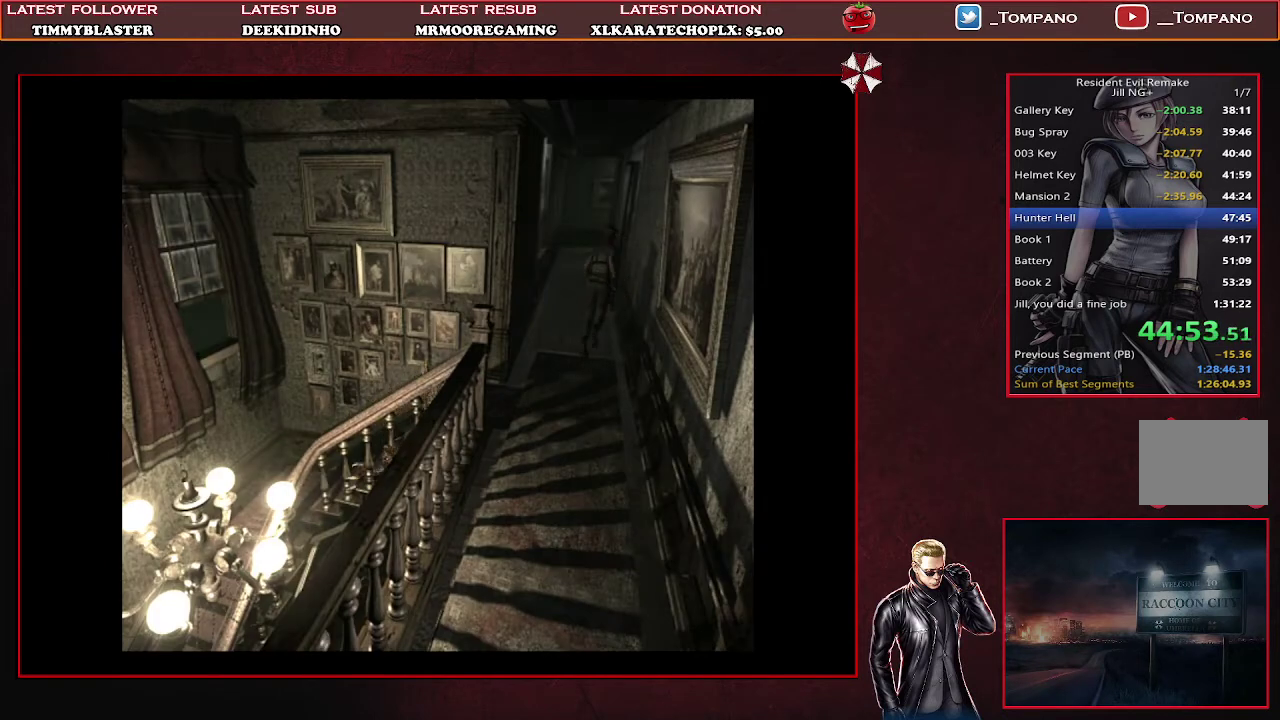
{"buttons": ["SQUARE", "DPAD_UP"], "left_stick": "center", "events": [[200, "DPAD_LEFT", "down"], [300, "DPAD_LEFT", "up"]]}
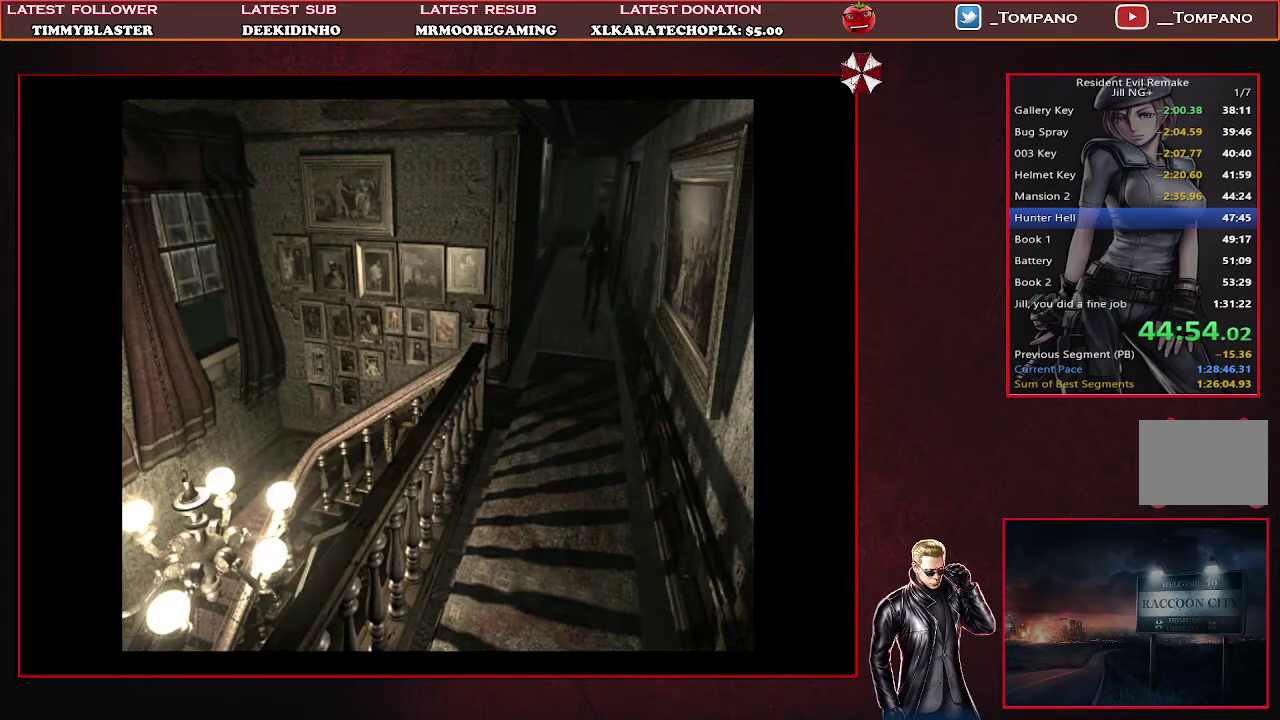
{"buttons": ["SQUARE", "DPAD_UP"], "left_stick": "center", "events": []}
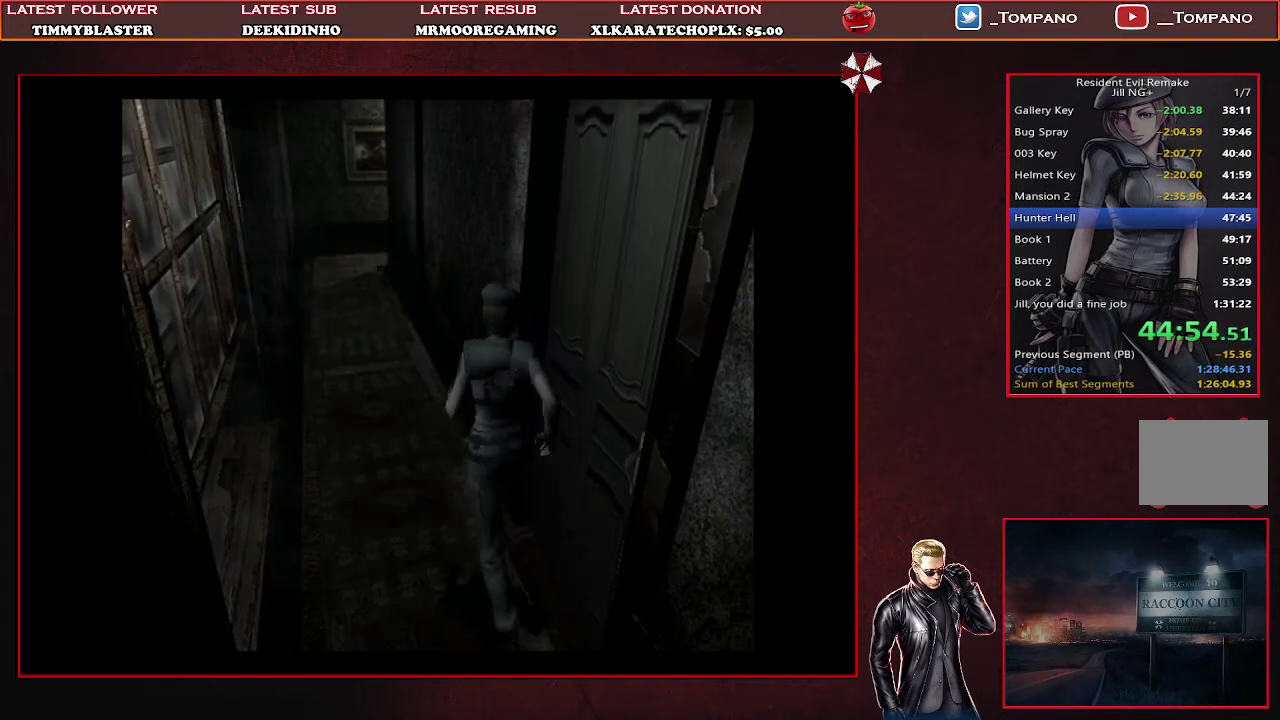
{"buttons": ["SQUARE", "DPAD_UP"], "left_stick": "center", "events": []}
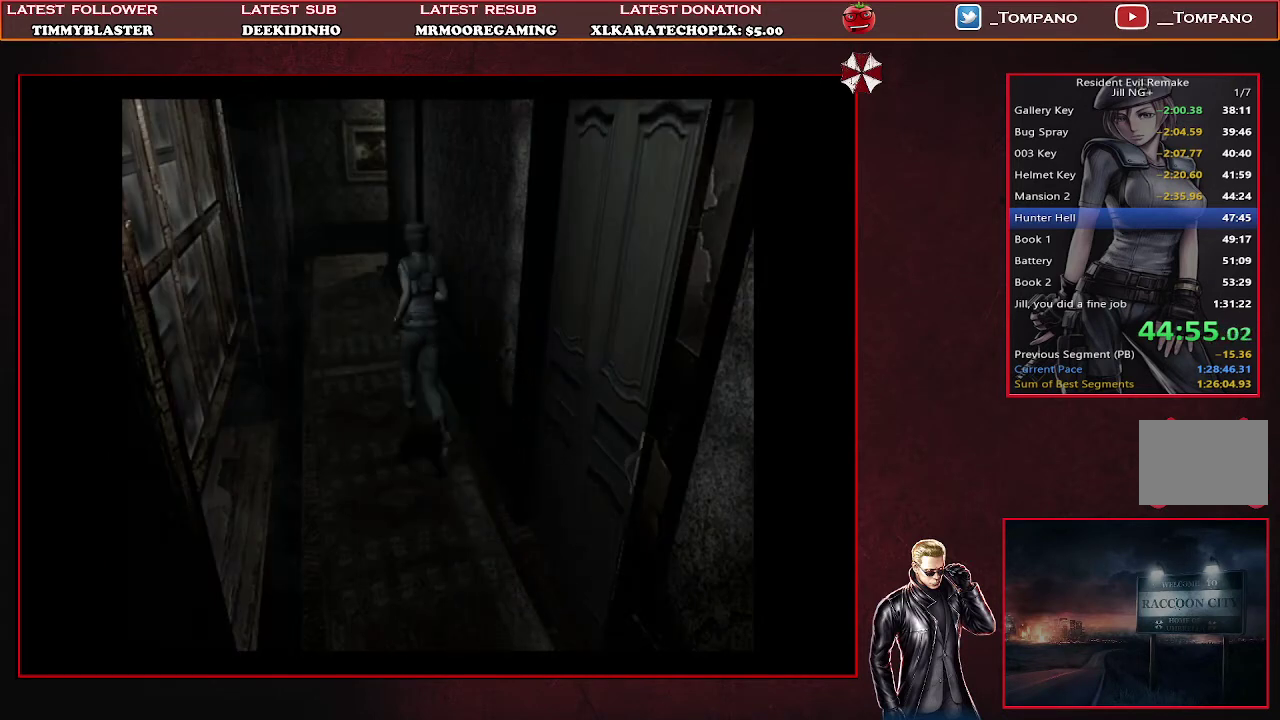
{"buttons": ["SQUARE", "DPAD_UP"], "left_stick": "center", "events": []}
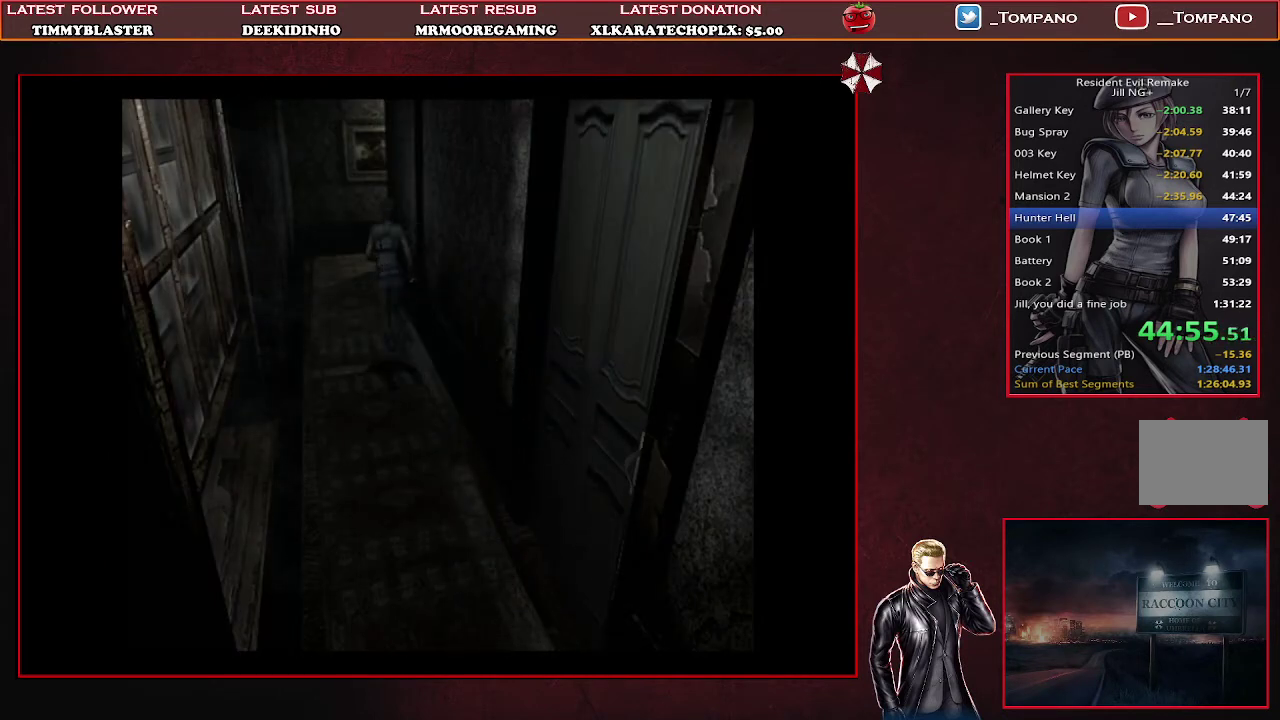
{"buttons": ["SQUARE", "DPAD_UP"], "left_stick": "center", "events": []}
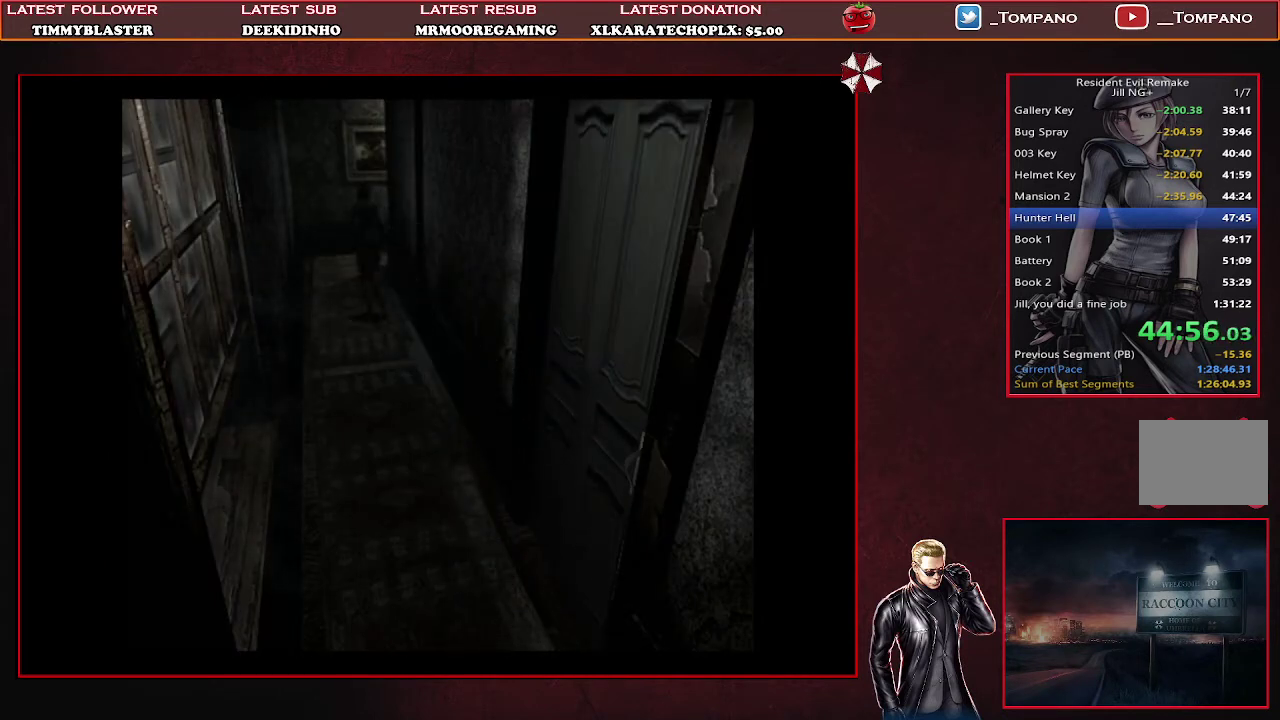
{"buttons": ["SQUARE", "DPAD_UP", "DPAD_RIGHT"], "left_stick": "center", "events": [[500, "DPAD_RIGHT", "down"]]}
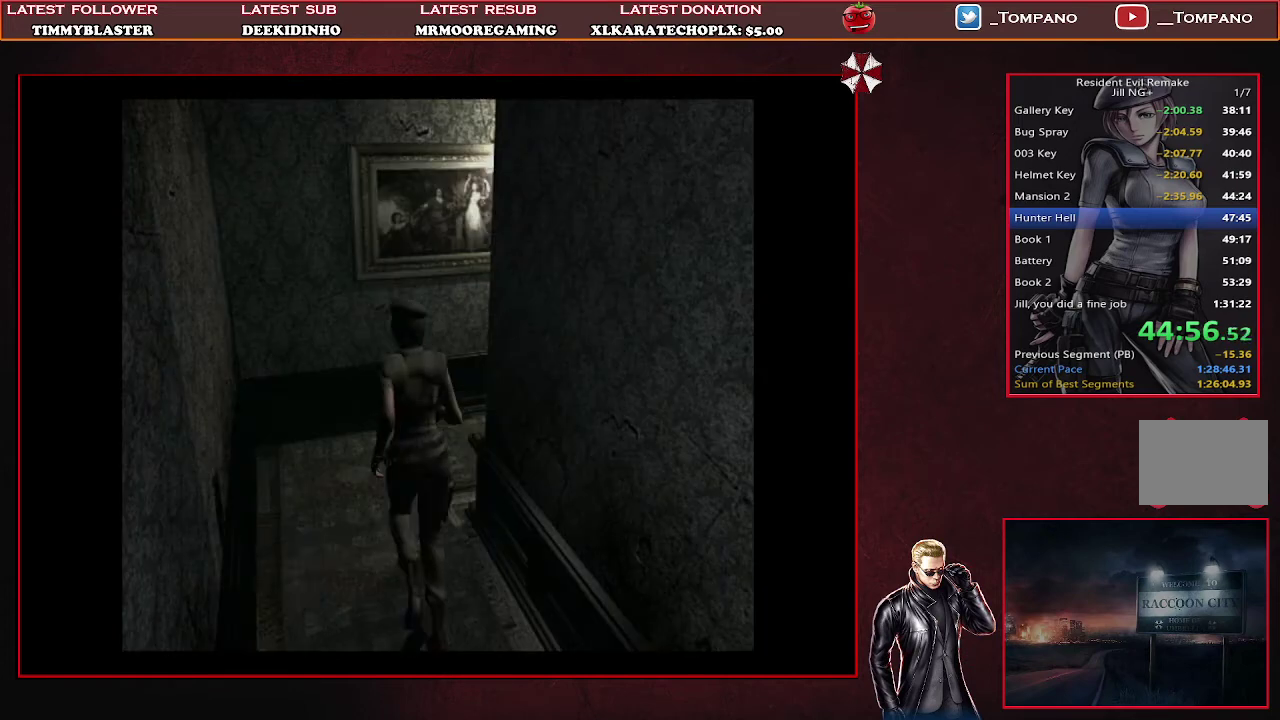
{"buttons": ["SQUARE", "DPAD_UP"], "left_stick": "center", "events": [[467, "DPAD_RIGHT", "up"]]}
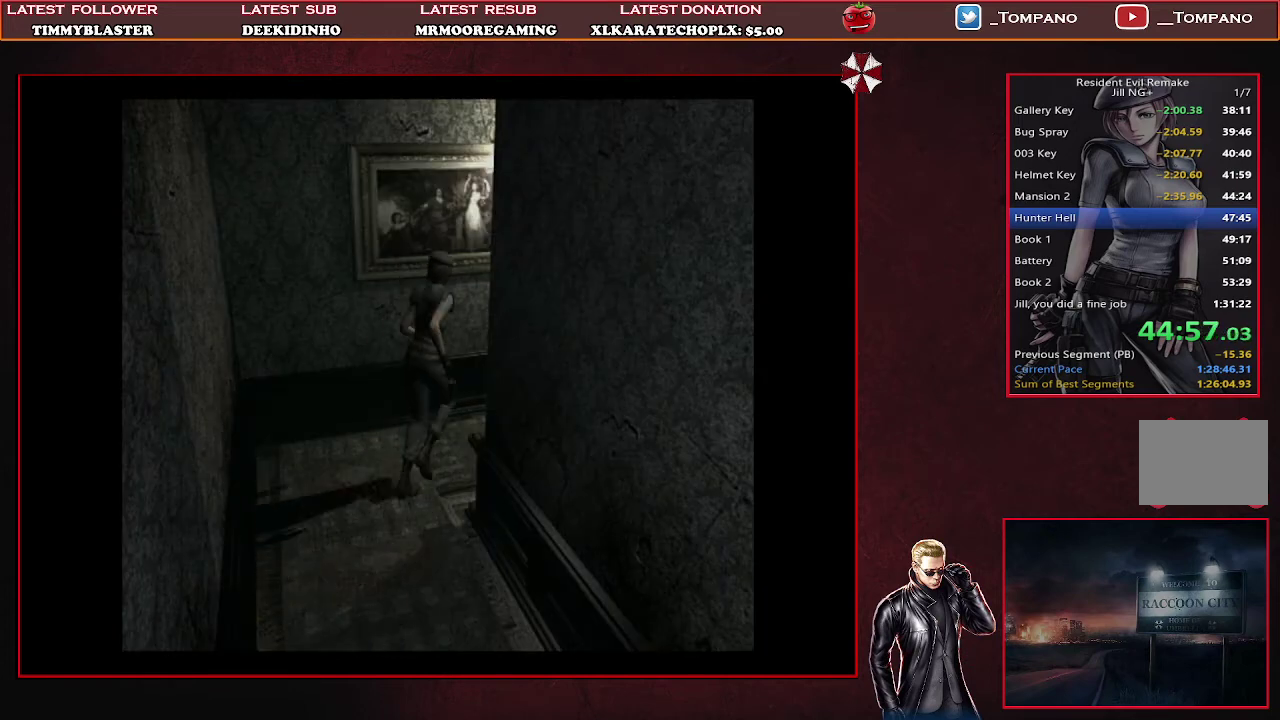
{"buttons": ["CROSS", "SQUARE", "DPAD_UP"], "left_stick": "center", "events": [[267, "CROSS", "down"]]}
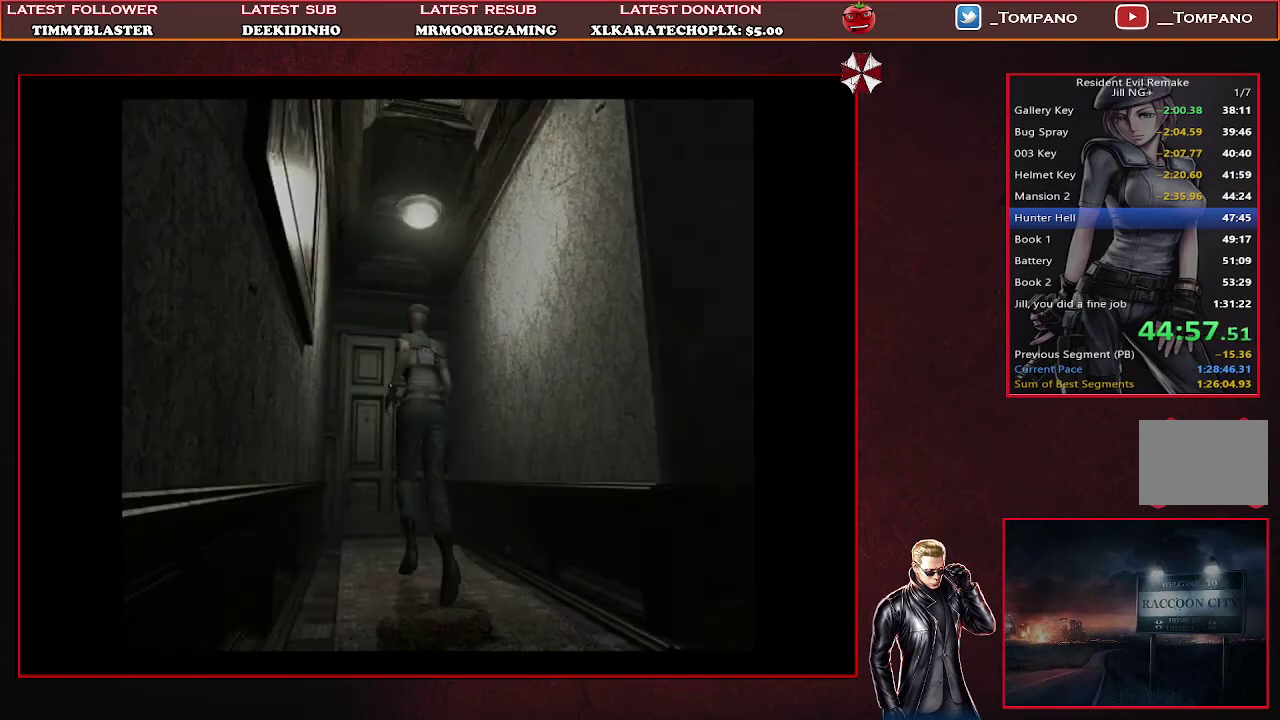
{"buttons": ["CROSS", "SQUARE", "DPAD_UP"], "left_stick": "center", "events": [[100, "DPAD_RIGHT", "down"], [200, "DPAD_RIGHT", "up"]]}
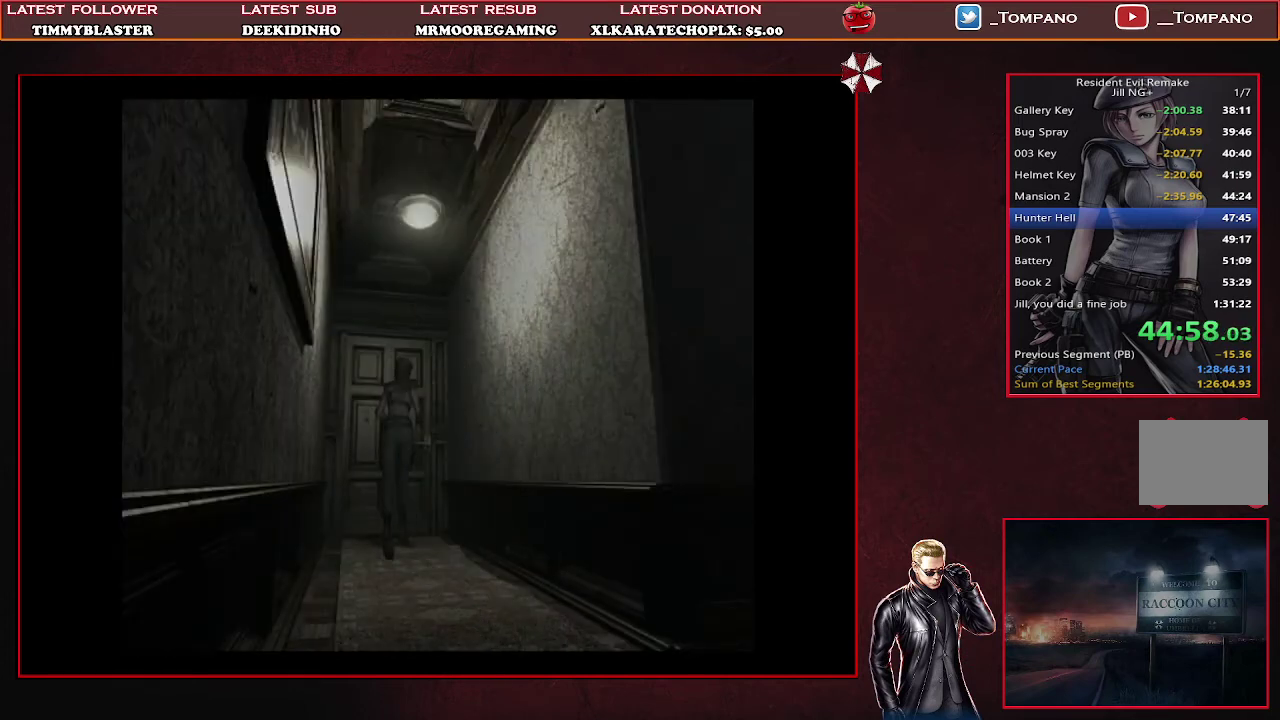
{"buttons": [], "left_stick": "center", "events": [[400, "DPAD_UP", "up"], [433, "CROSS", "up"], [433, "SQUARE", "up"]]}
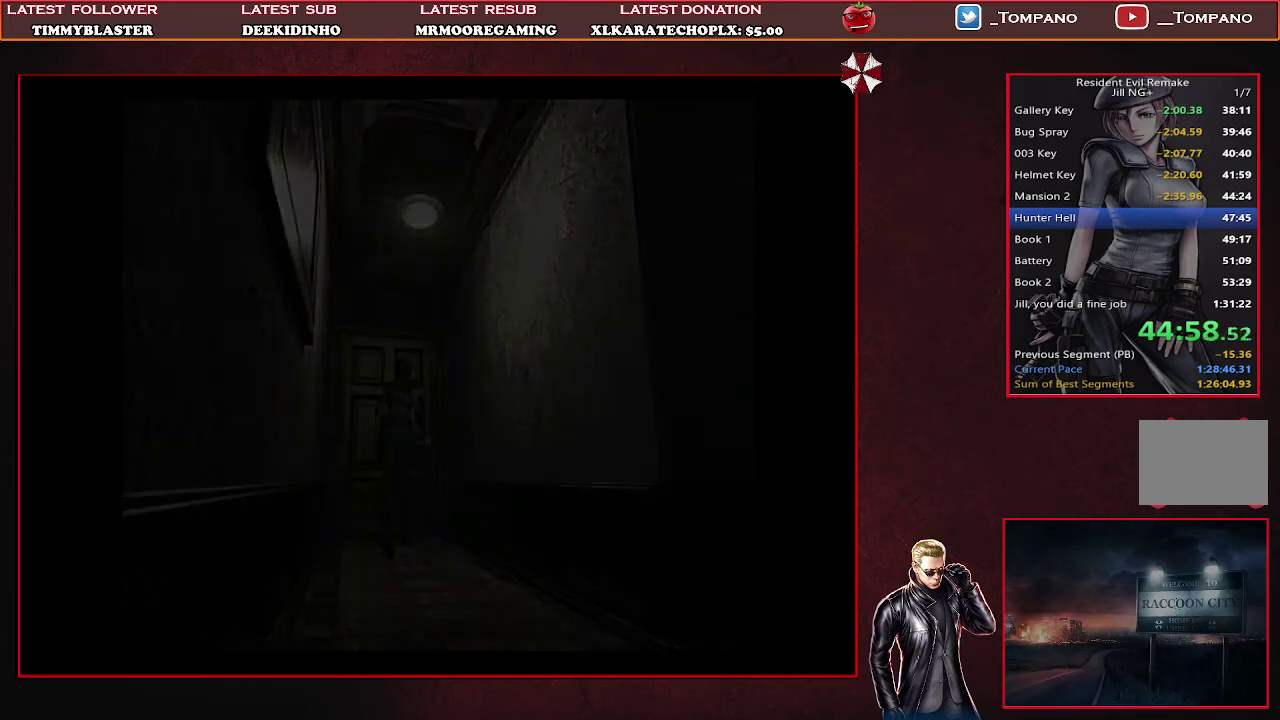
{"buttons": [], "left_stick": "center", "events": []}
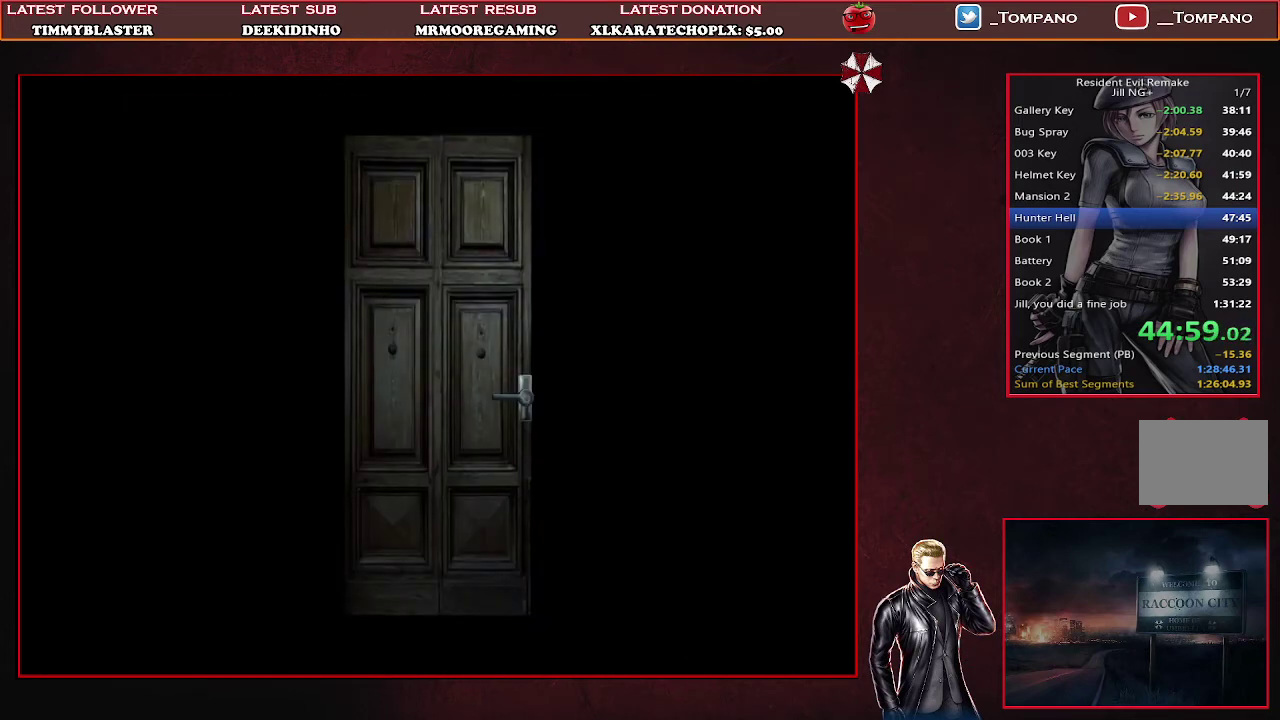
{"buttons": [], "left_stick": "center", "events": []}
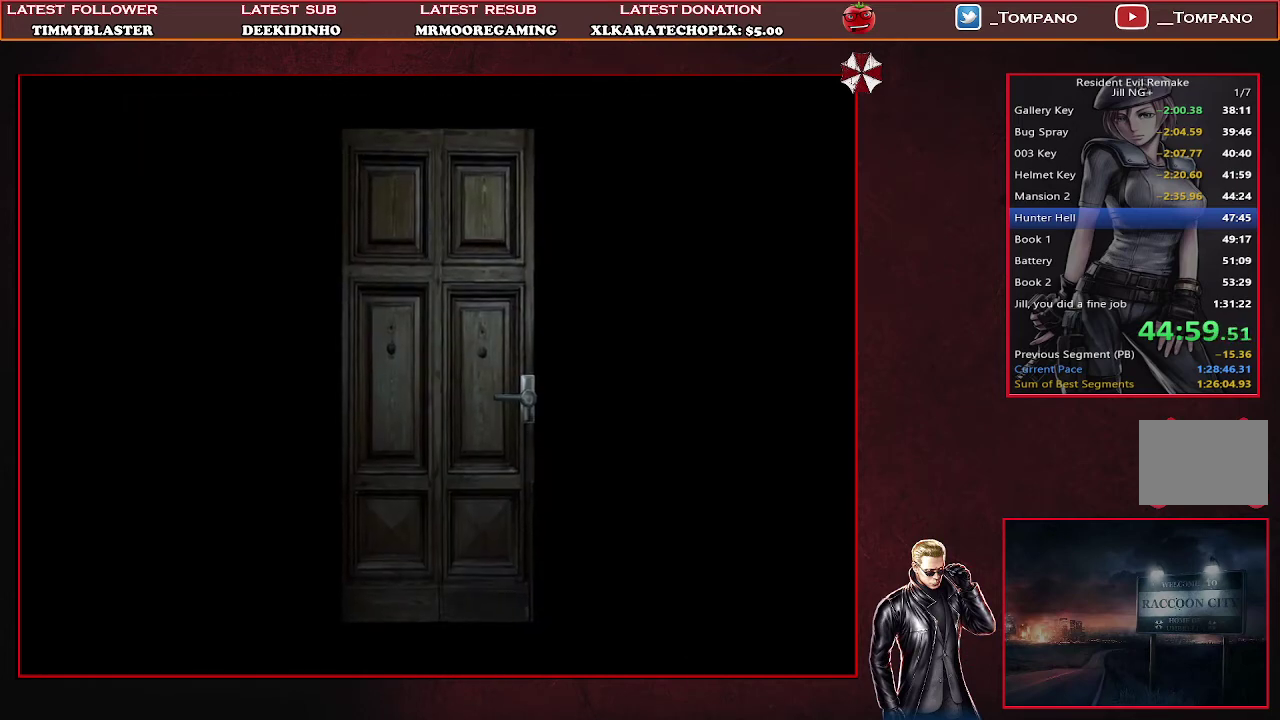
{"buttons": [], "left_stick": "center", "events": []}
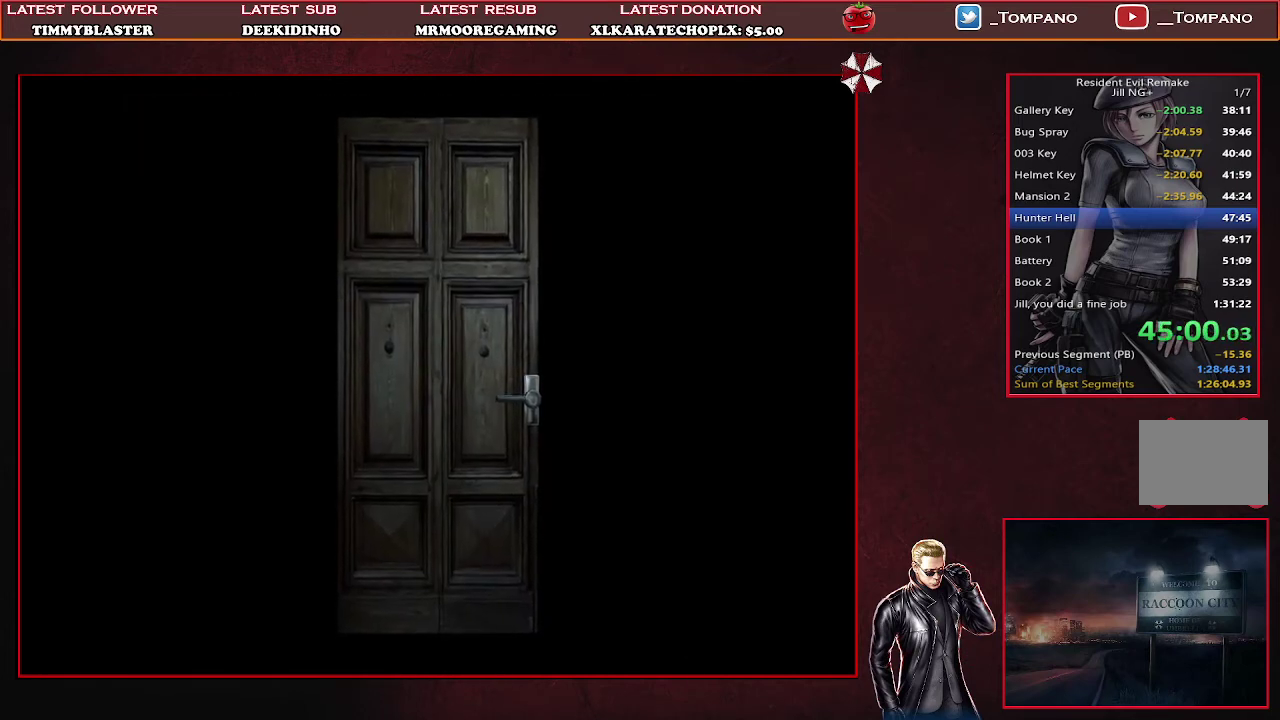
{"buttons": [], "left_stick": "center", "events": []}
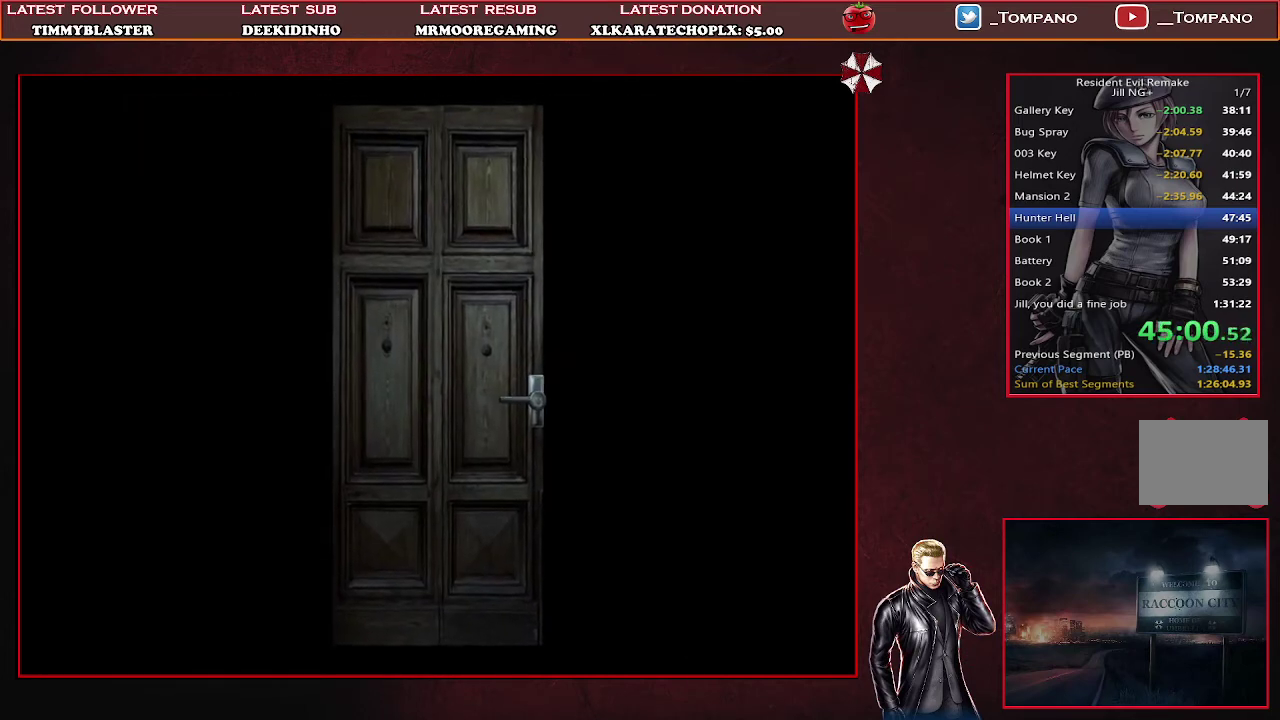
{"buttons": [], "left_stick": "center", "events": []}
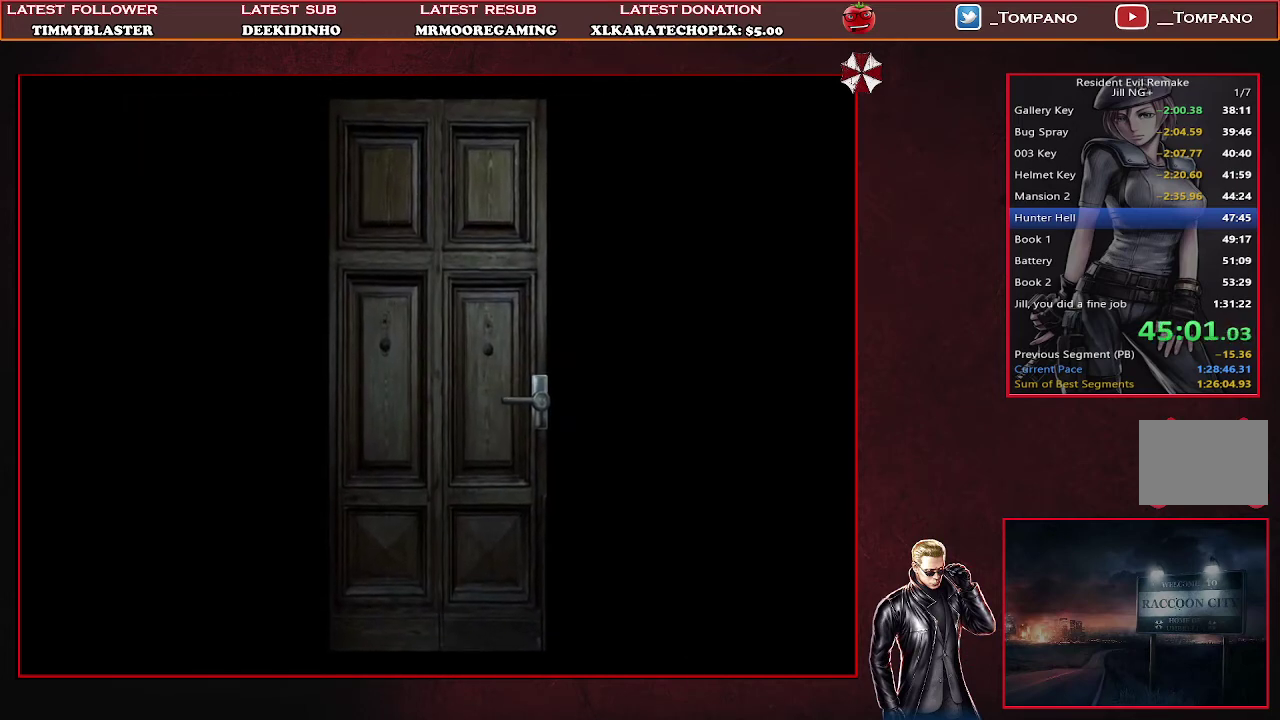
{"buttons": [], "left_stick": "center", "events": []}
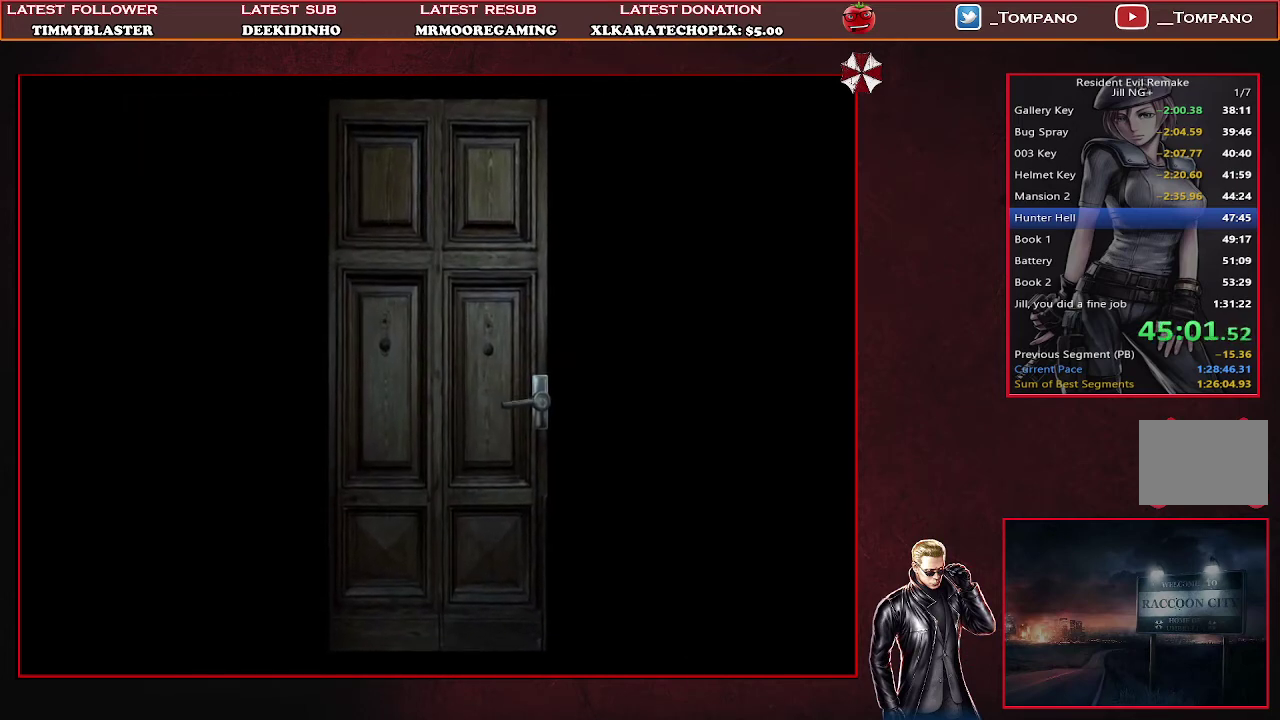
{"buttons": [], "left_stick": "center", "events": []}
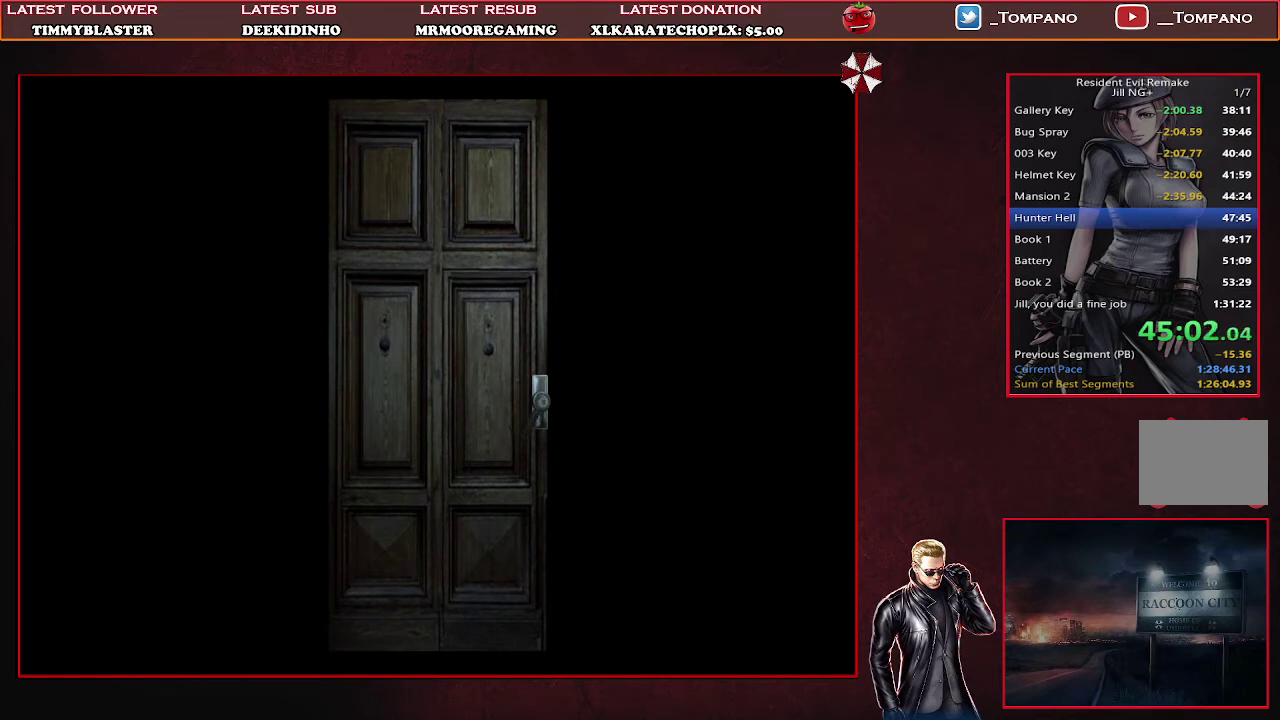
{"buttons": ["SQUARE", "DPAD_UP", "DPAD_RIGHT"], "left_stick": "center", "events": [[300, "DPAD_UP", "down"], [333, "DPAD_RIGHT", "down"], [333, "SQUARE", "down"]]}
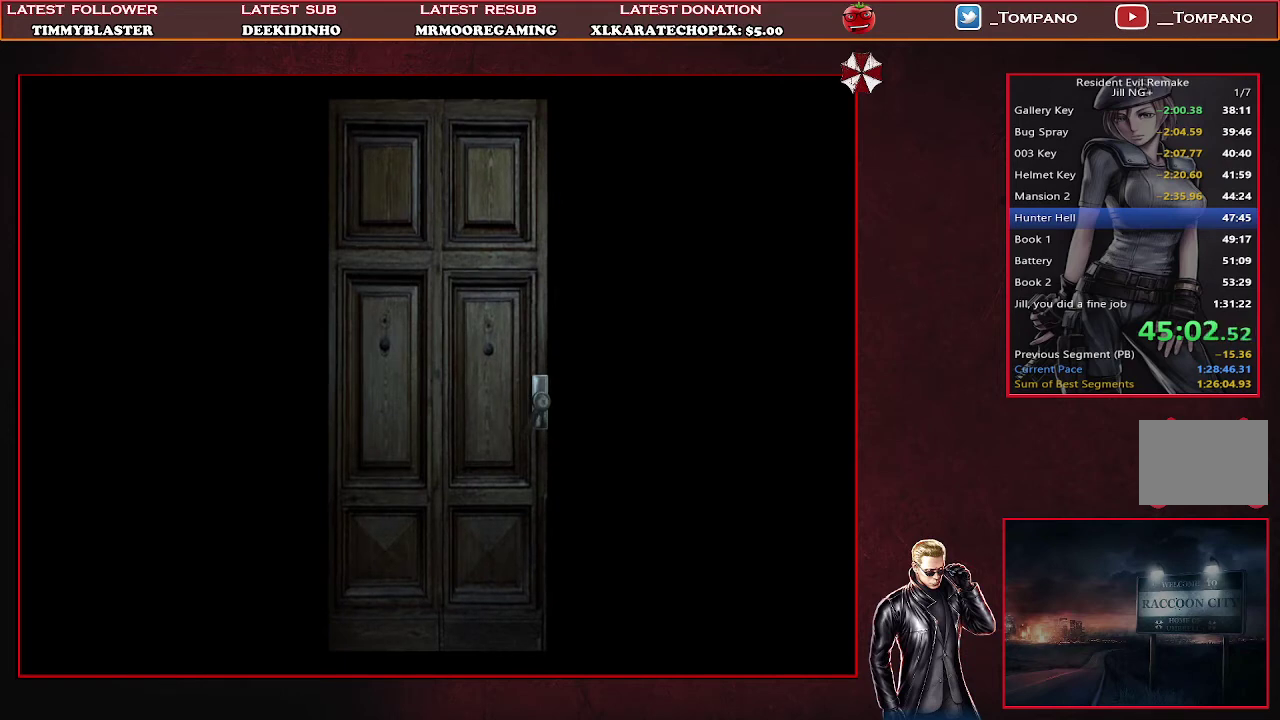
{"buttons": ["SQUARE", "DPAD_UP", "DPAD_RIGHT"], "left_stick": "center", "events": []}
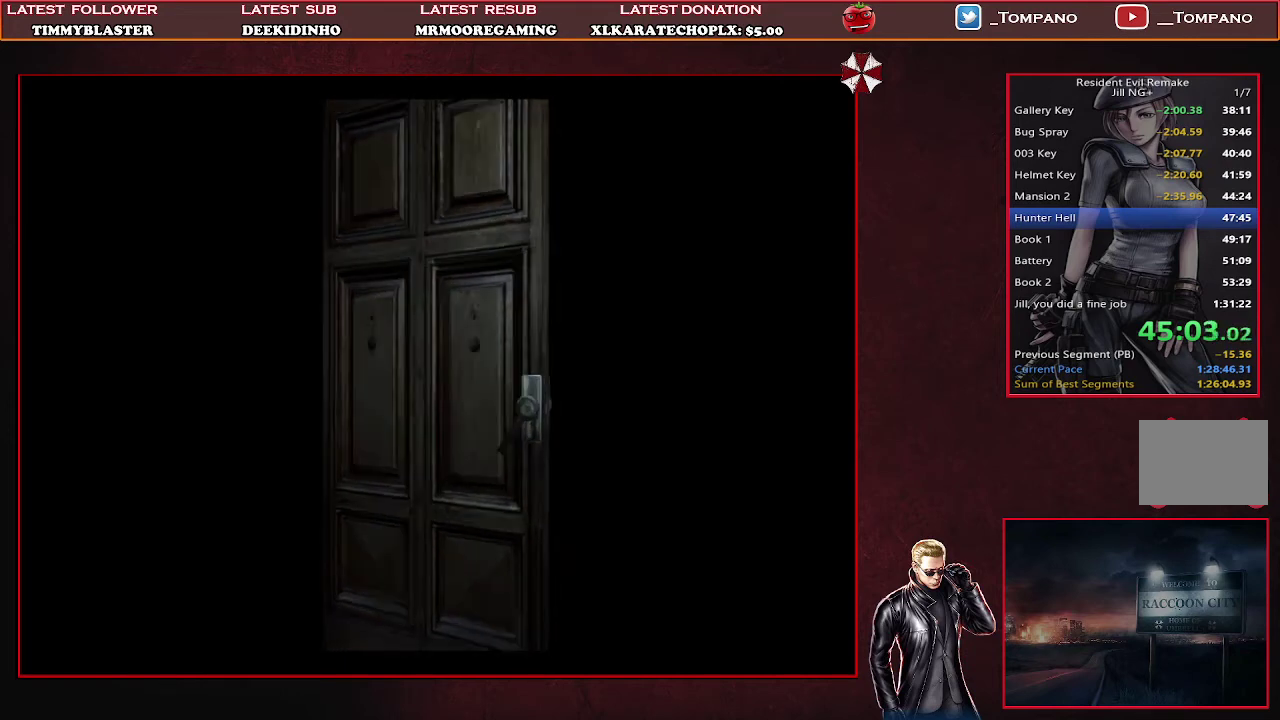
{"buttons": ["SQUARE", "DPAD_UP", "DPAD_RIGHT"], "left_stick": "center", "events": []}
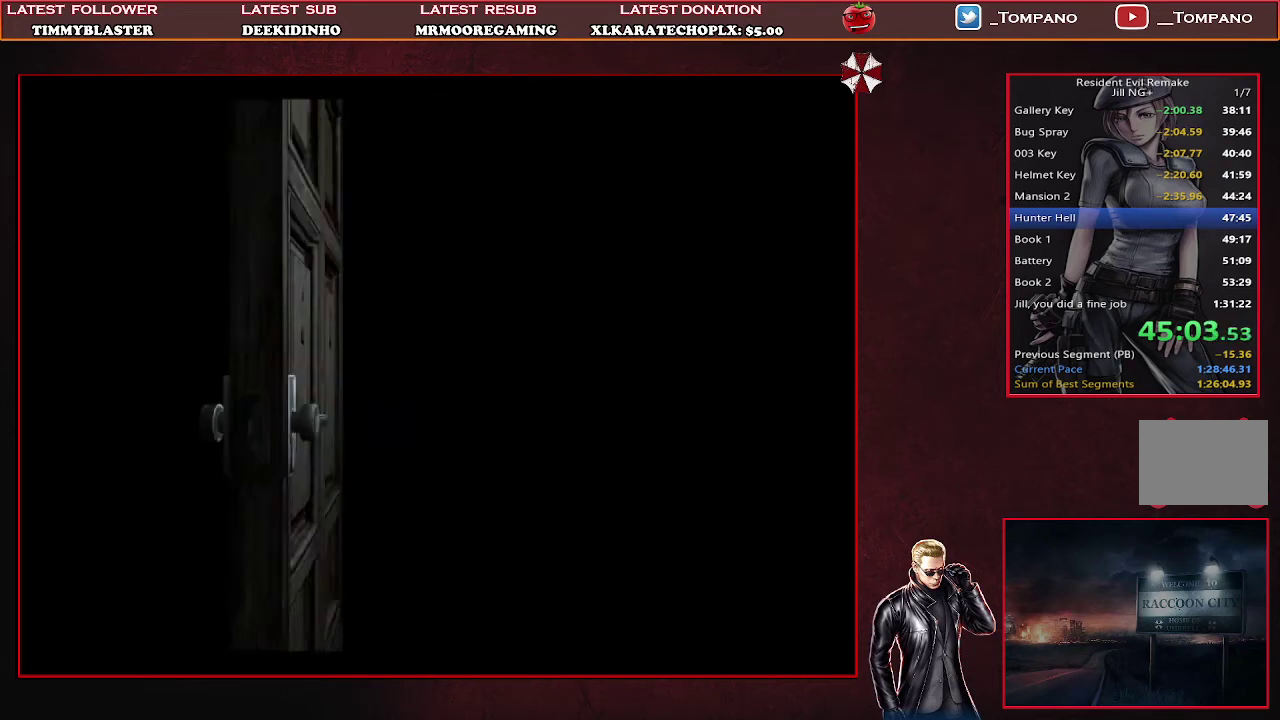
{"buttons": ["SQUARE", "DPAD_UP", "DPAD_RIGHT"], "left_stick": "center", "events": []}
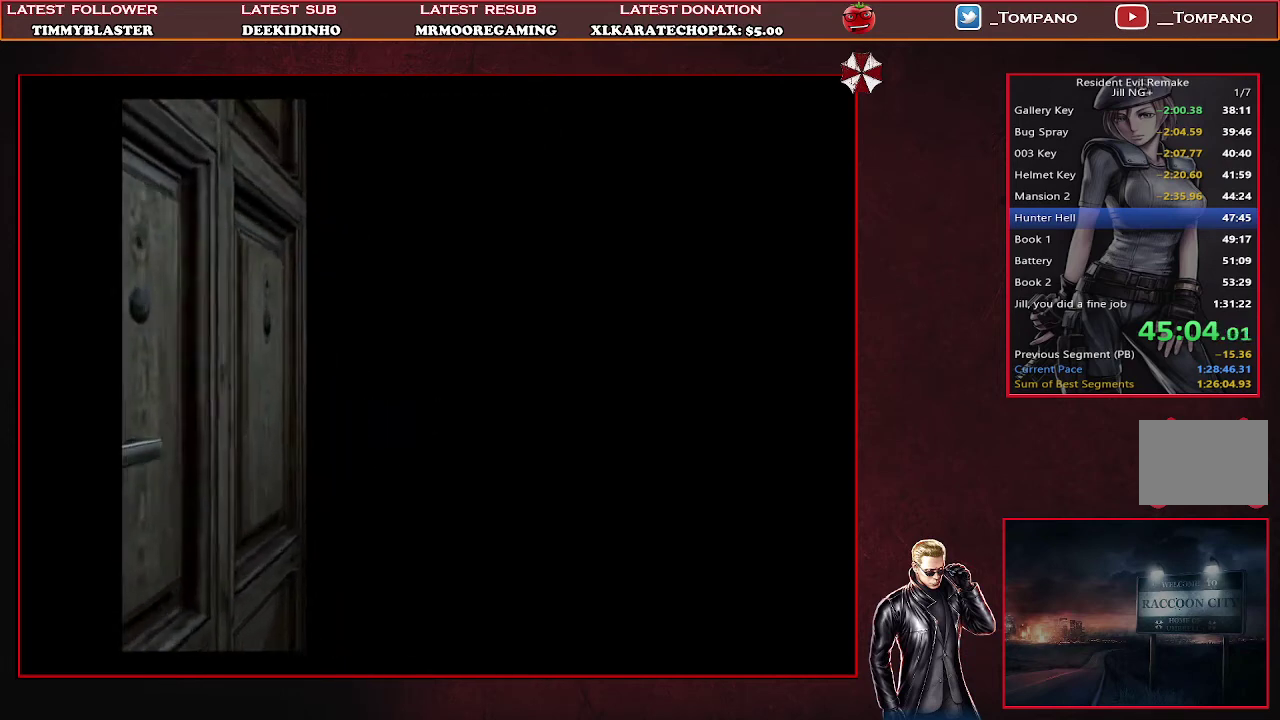
{"buttons": ["SQUARE", "DPAD_UP", "DPAD_RIGHT"], "left_stick": "center", "events": []}
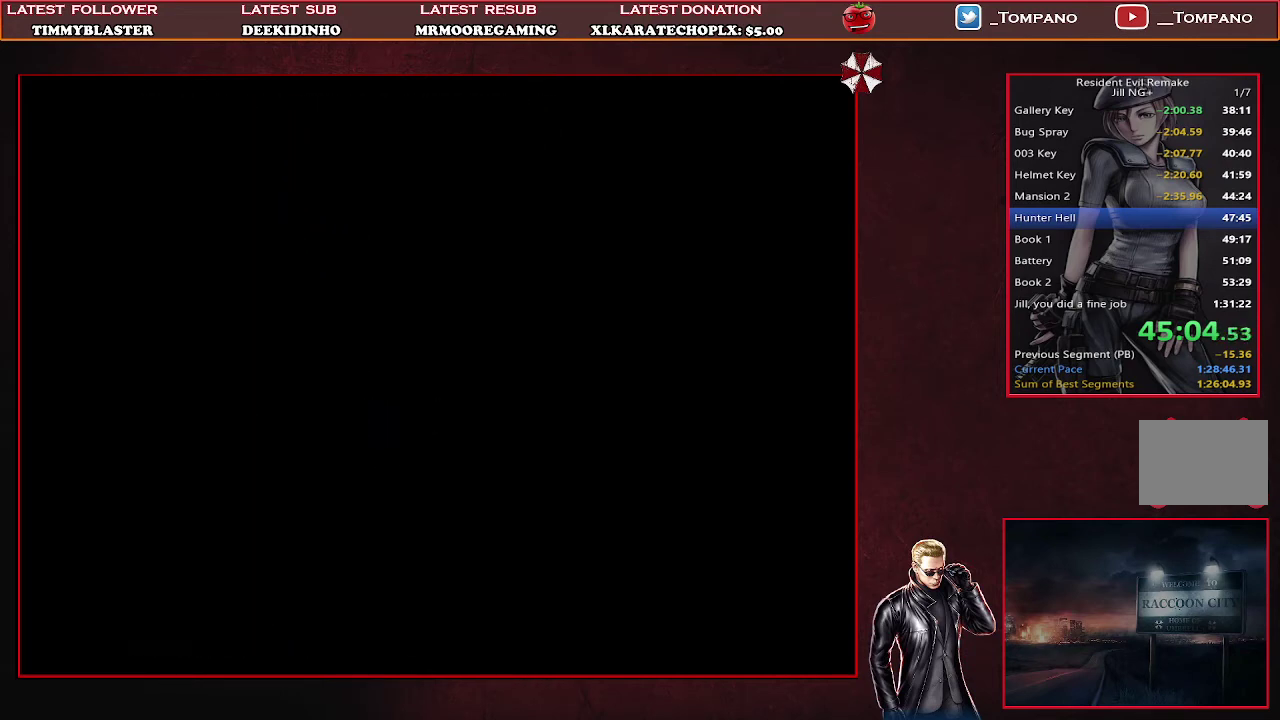
{"buttons": ["SQUARE", "DPAD_UP", "DPAD_RIGHT"], "left_stick": "center", "events": []}
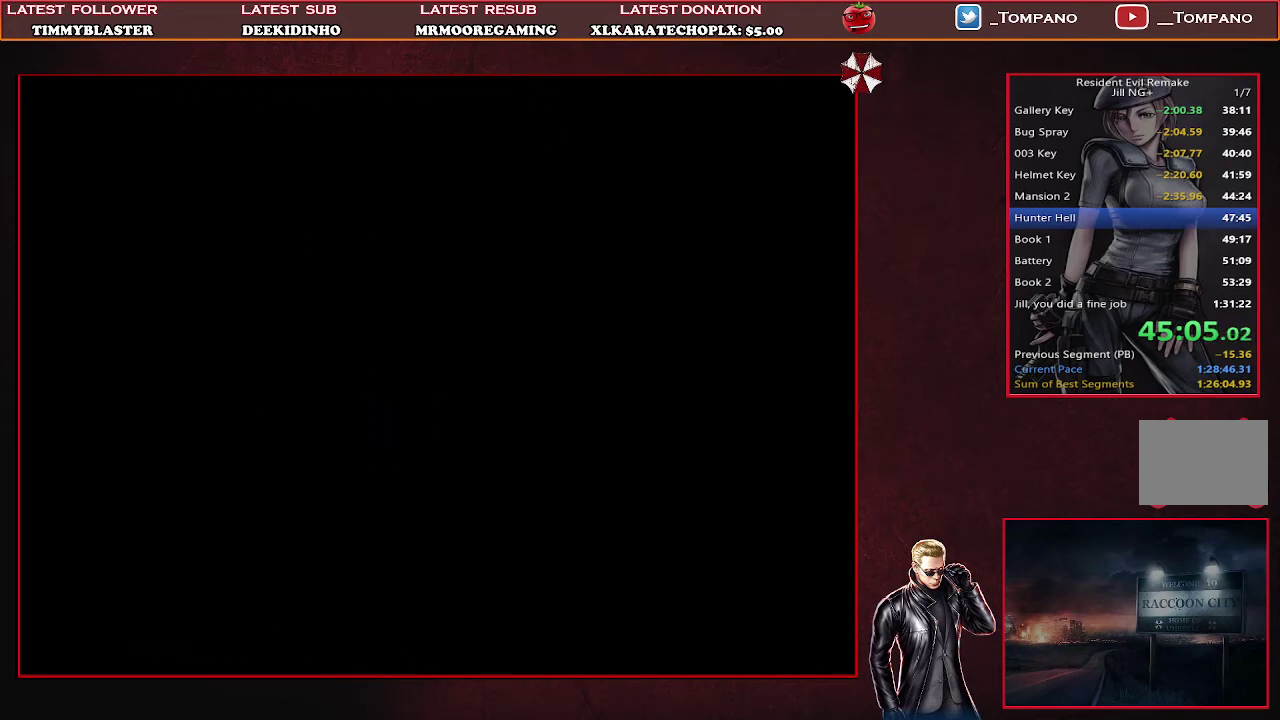
{"buttons": ["SQUARE", "DPAD_UP", "DPAD_RIGHT"], "left_stick": "center", "events": []}
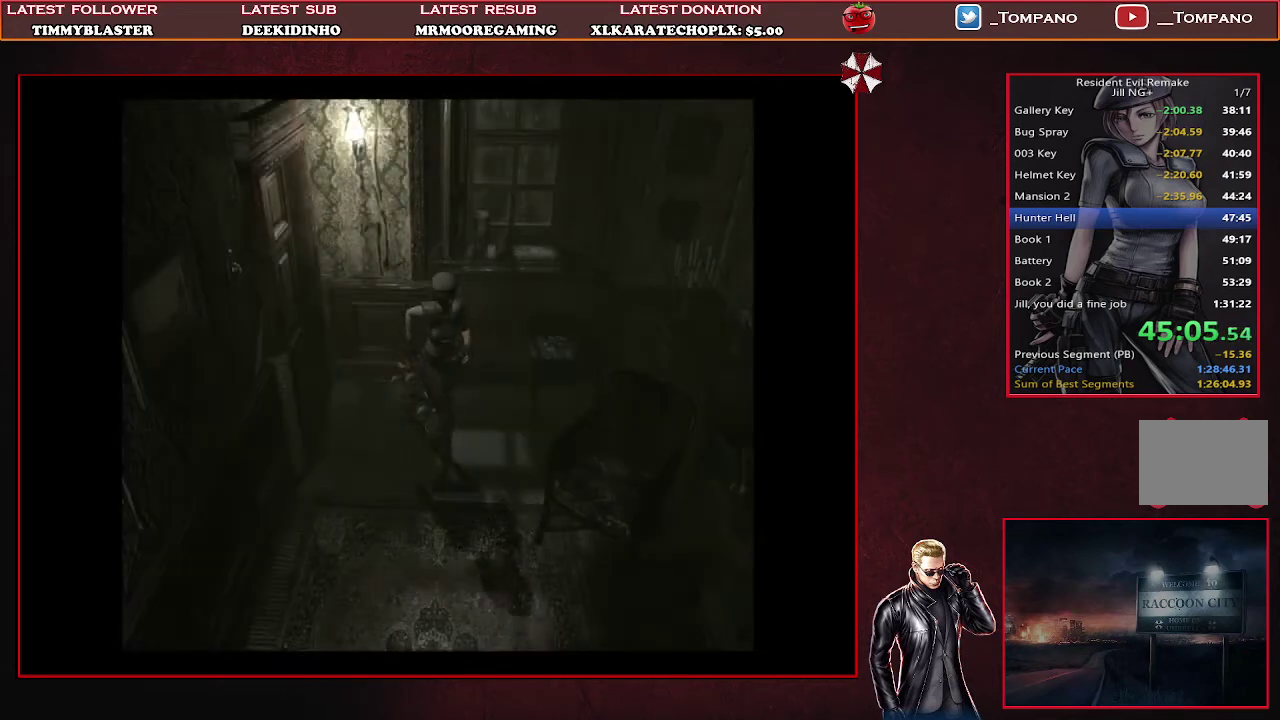
{"buttons": ["SQUARE", "DPAD_UP"], "left_stick": "center", "events": [[100, "DPAD_RIGHT", "up"]]}
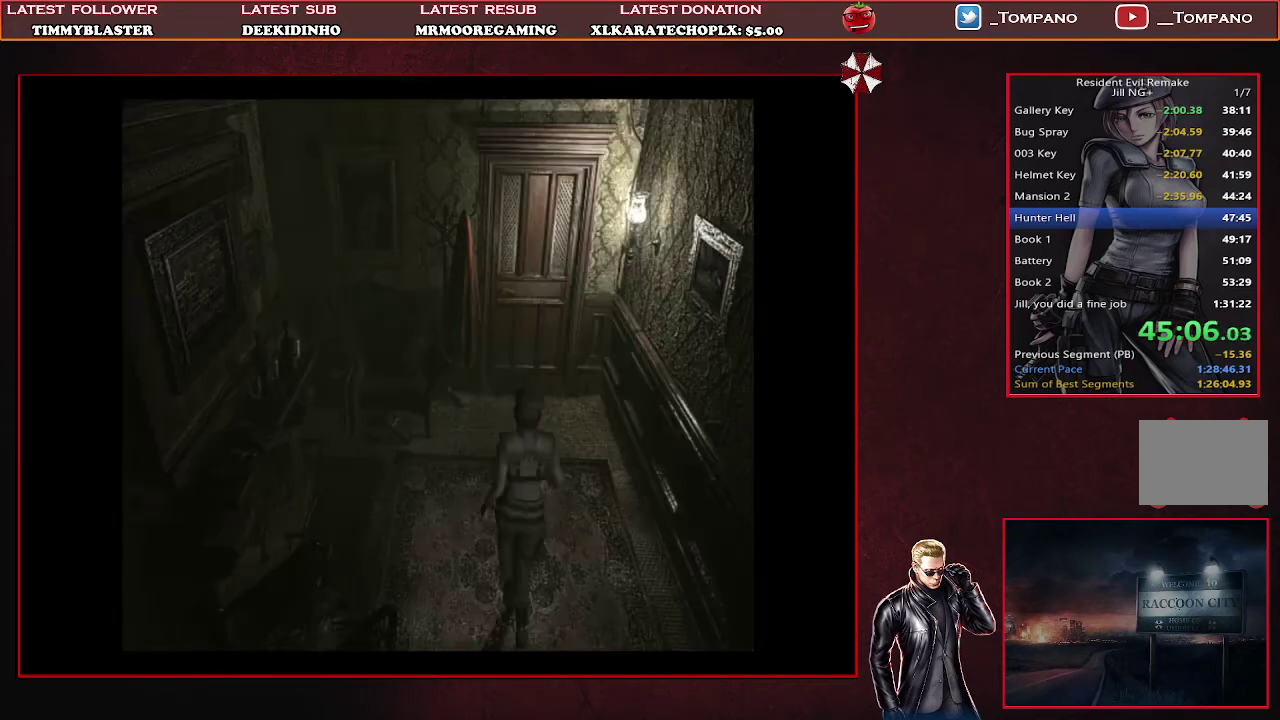
{"buttons": ["SQUARE", "DPAD_UP"], "left_stick": "center", "events": []}